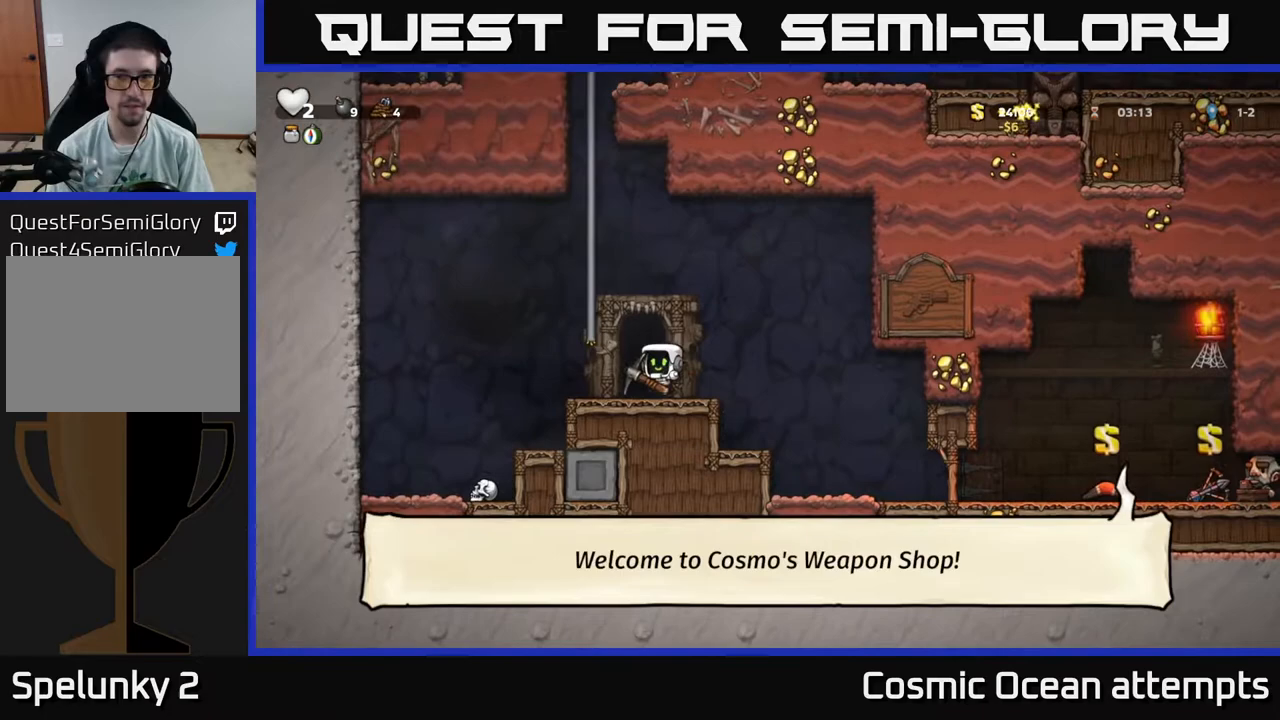
Gameplay with a controller (Xbox layout); each line is a JSON object with the inputs held at the frame after it. "events" lists button and stick changes between this image and that frame as [ms after this image, input, new state], when the widget could be followed in between. Not read: left_stick.
{"buttons": [], "right_stick": "center", "events": [[33, "L2", "down"], [100, "L2", "up"]]}
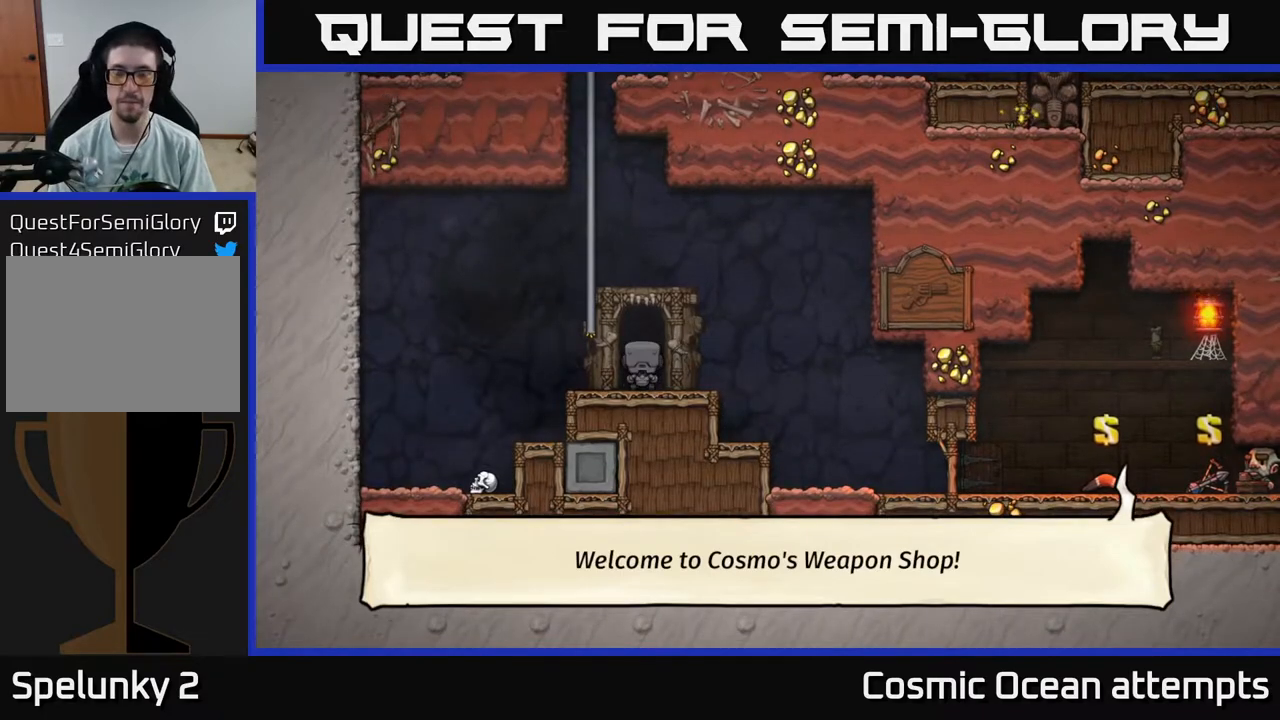
{"buttons": [], "right_stick": "center", "events": []}
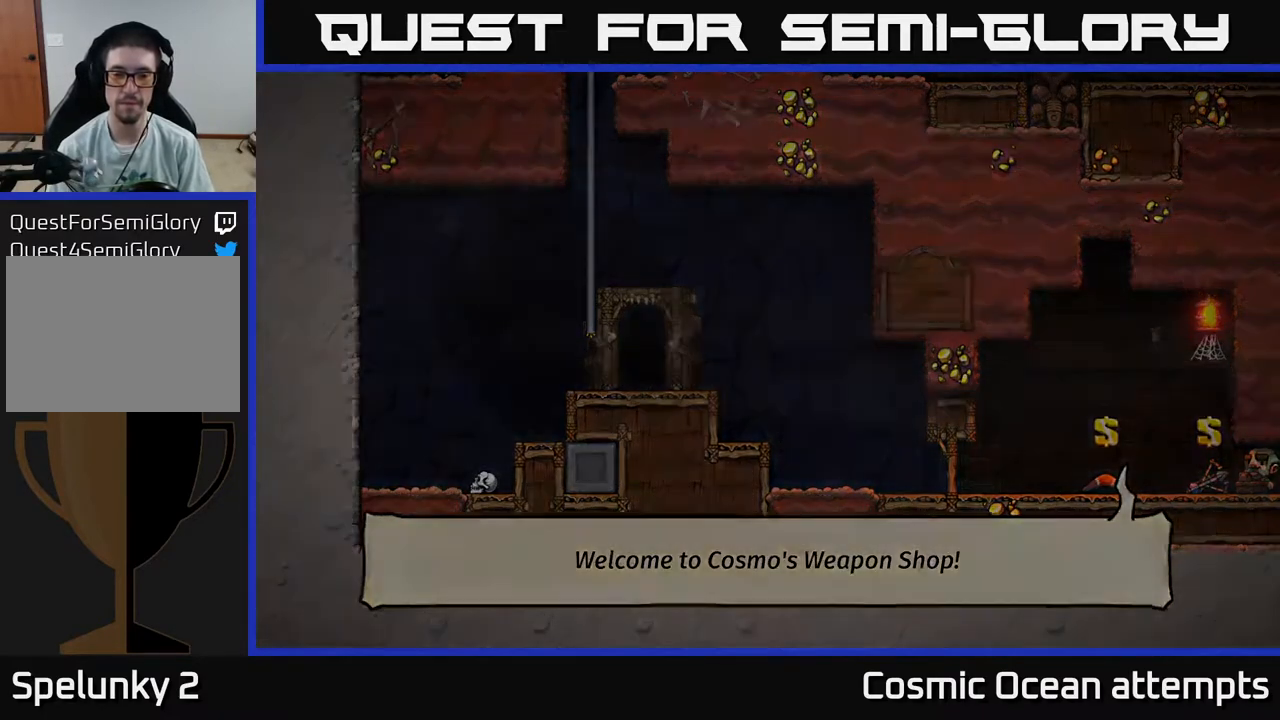
{"buttons": [], "right_stick": "center", "events": []}
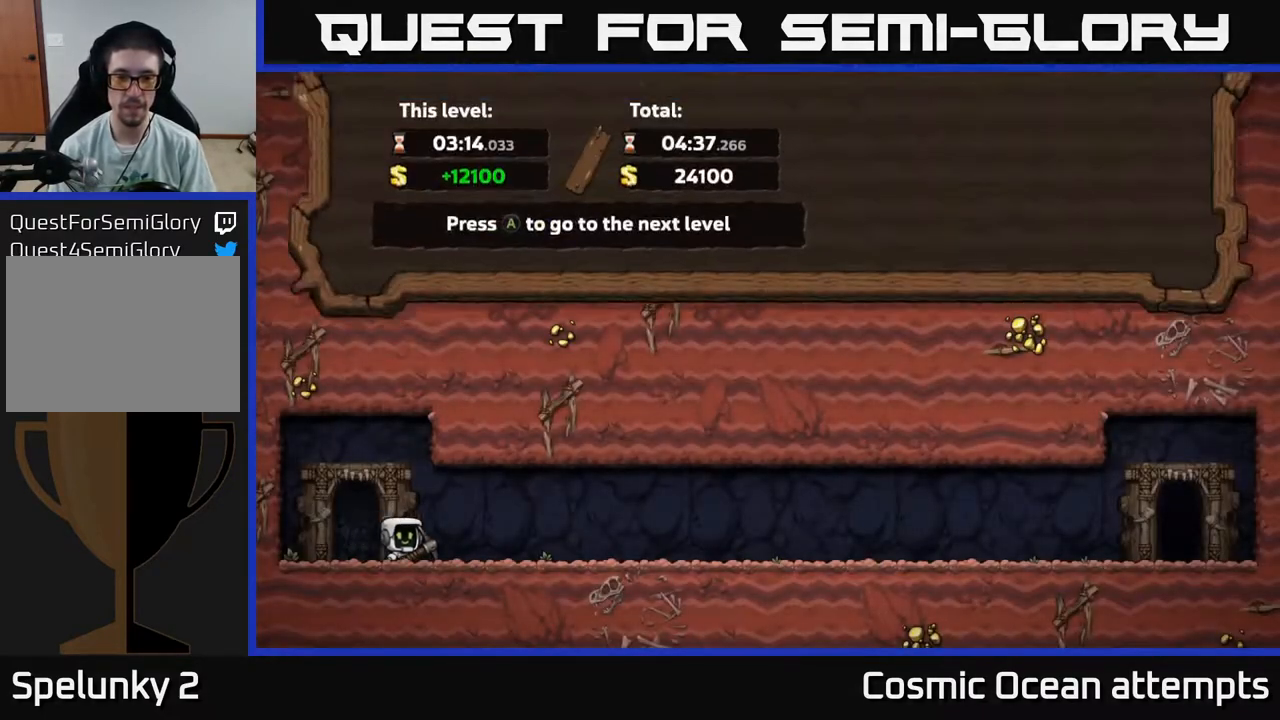
{"buttons": [], "right_stick": "center", "events": [[217, "A", "down"], [333, "A", "up"]]}
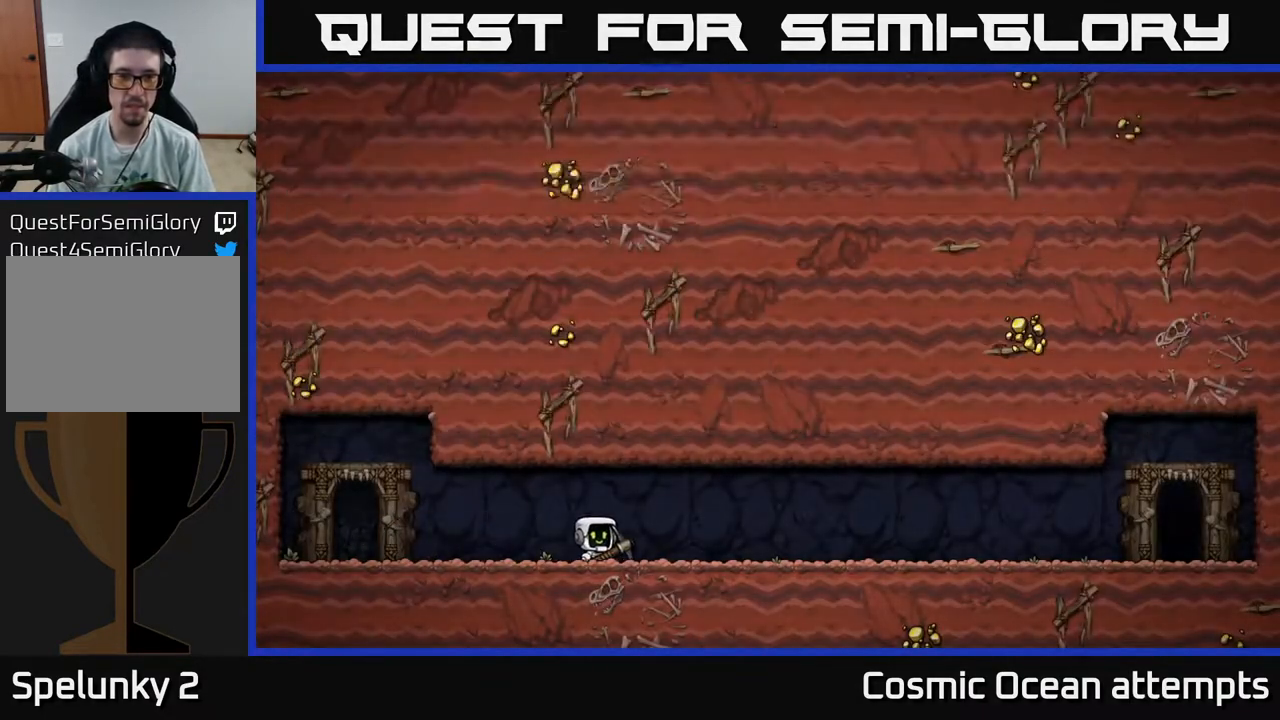
{"buttons": [], "right_stick": "center", "events": []}
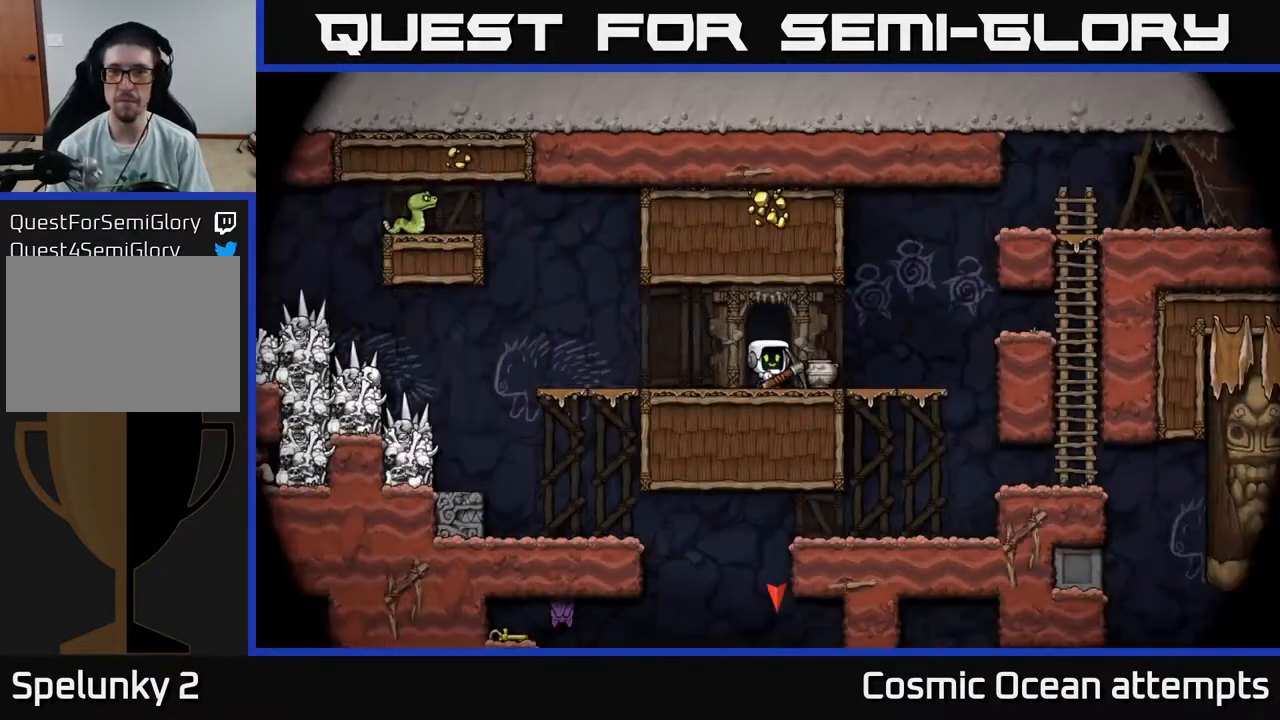
{"buttons": ["DPAD_LEFT"], "right_stick": "center", "events": [[450, "DPAD_LEFT", "down"]]}
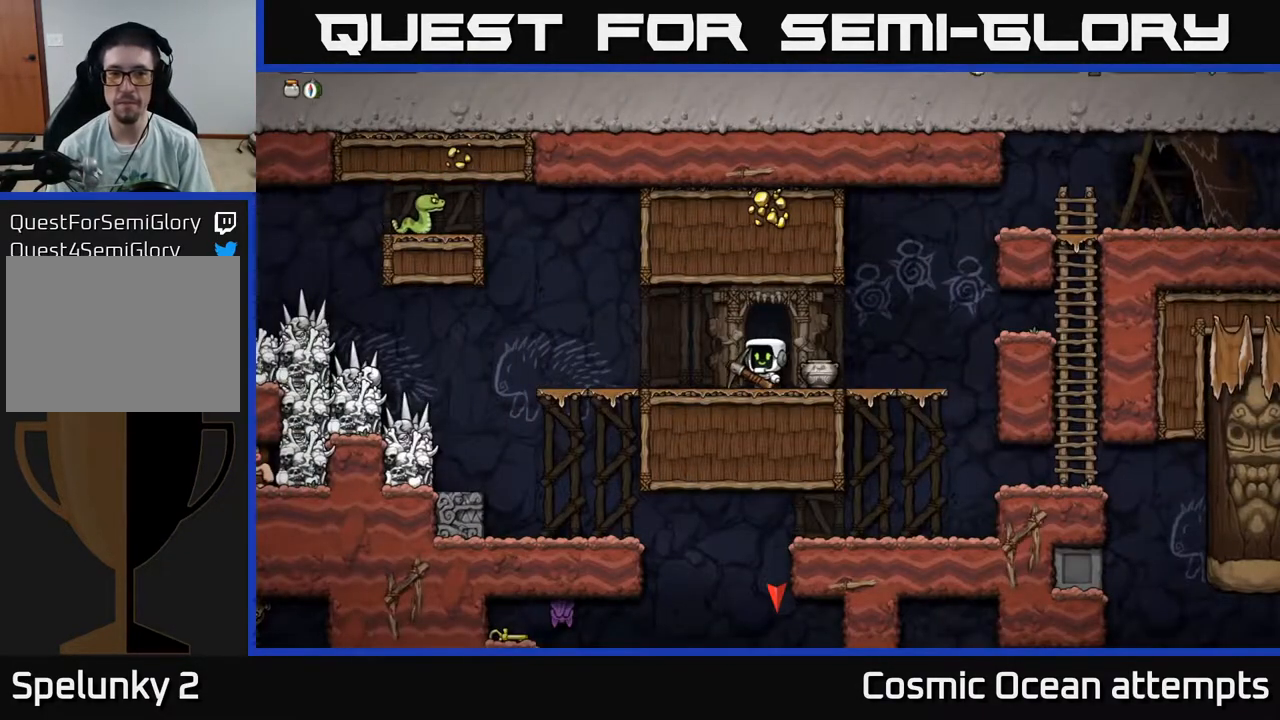
{"buttons": [], "right_stick": "center", "events": [[217, "DPAD_LEFT", "up"]]}
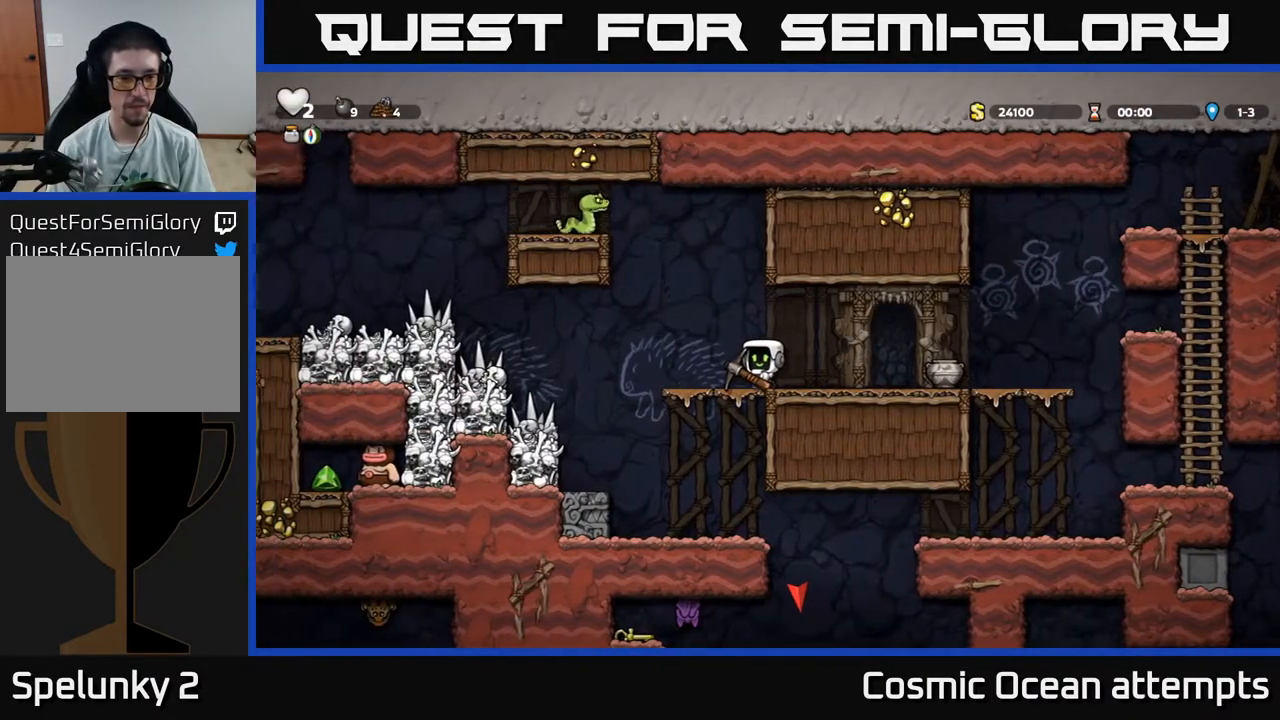
{"buttons": [], "right_stick": "center", "events": []}
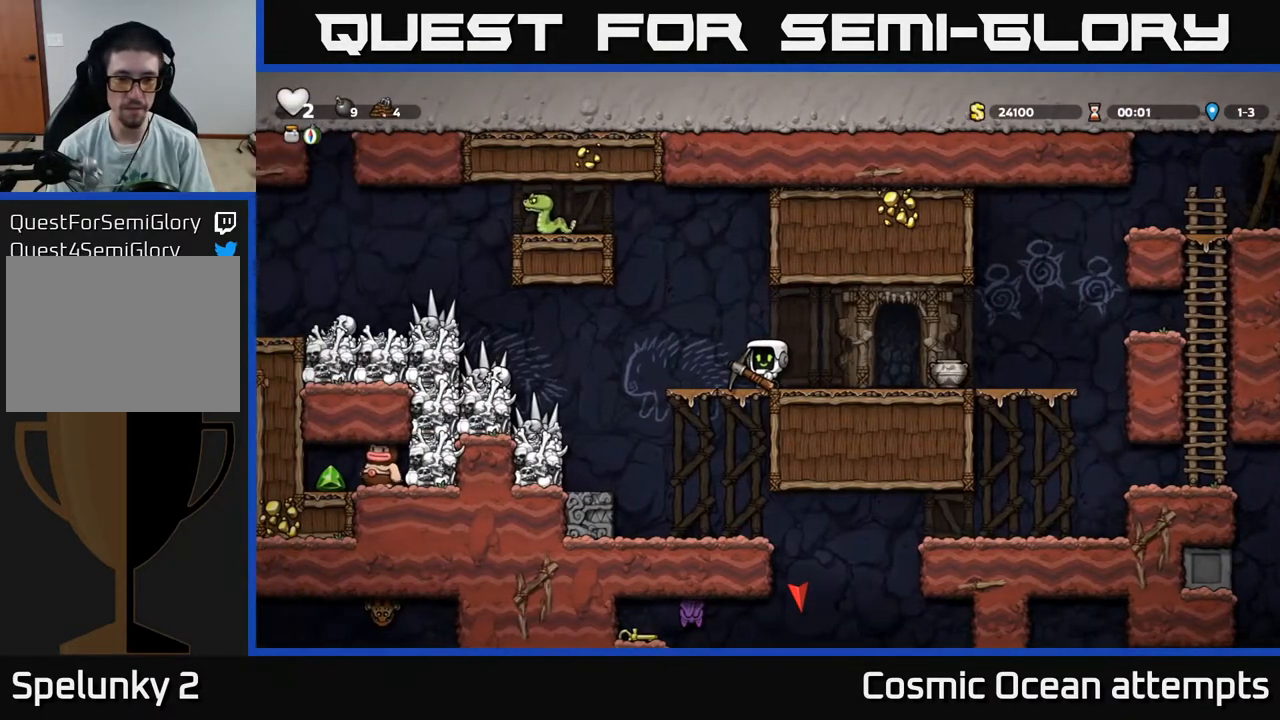
{"buttons": [], "right_stick": "center", "events": [[150, "DPAD_DOWN", "down"], [233, "X", "down"], [283, "X", "up"], [350, "DPAD_DOWN", "up"]]}
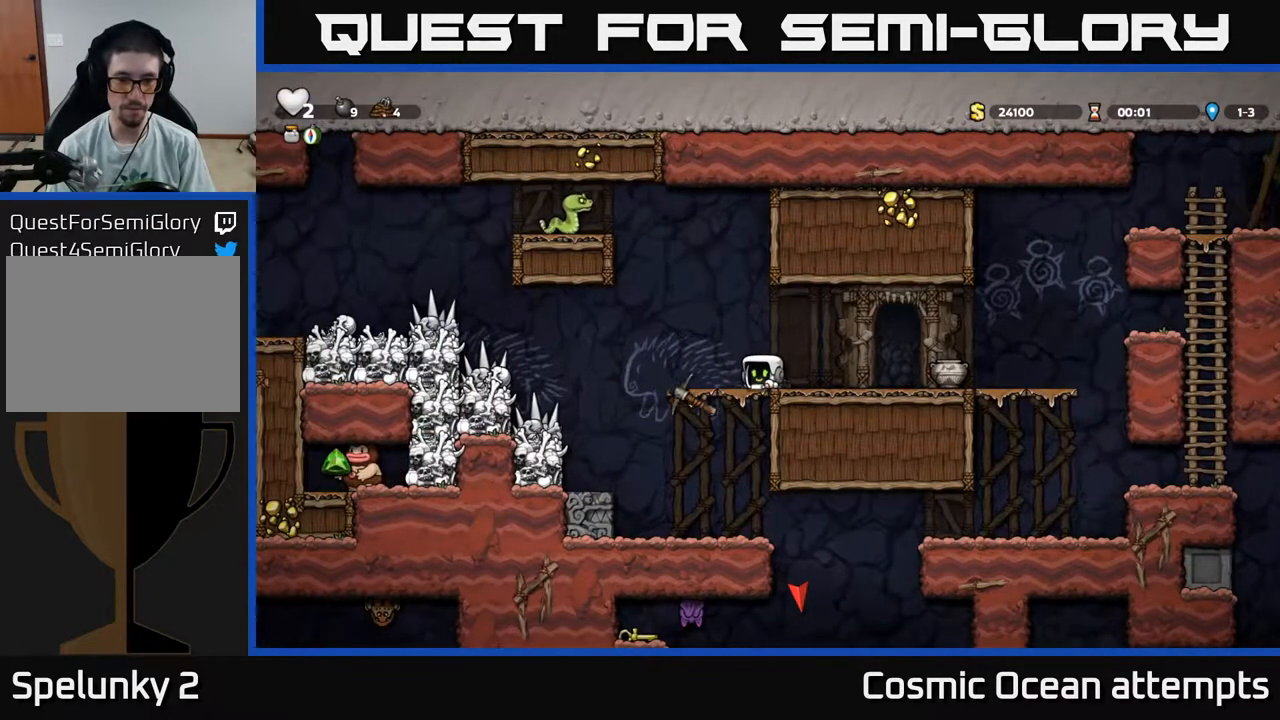
{"buttons": [], "right_stick": "center", "events": []}
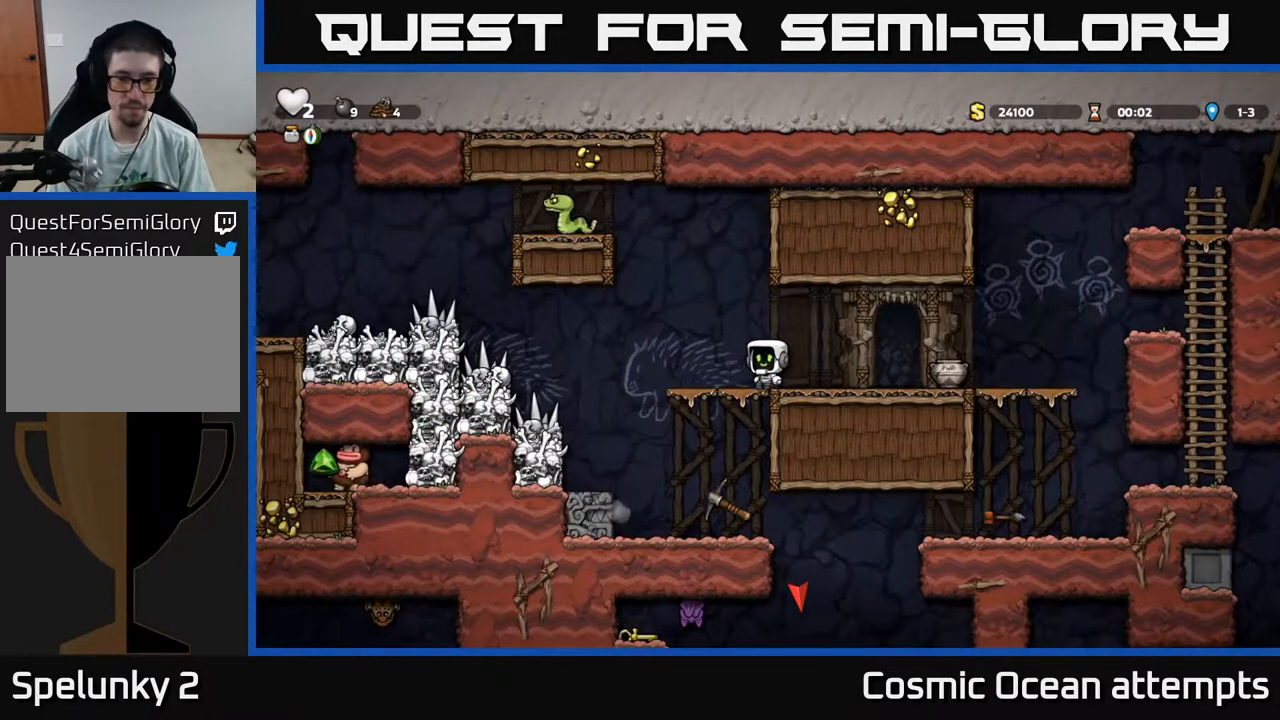
{"buttons": ["DPAD_RIGHT"], "right_stick": "center", "events": [[333, "DPAD_RIGHT", "down"]]}
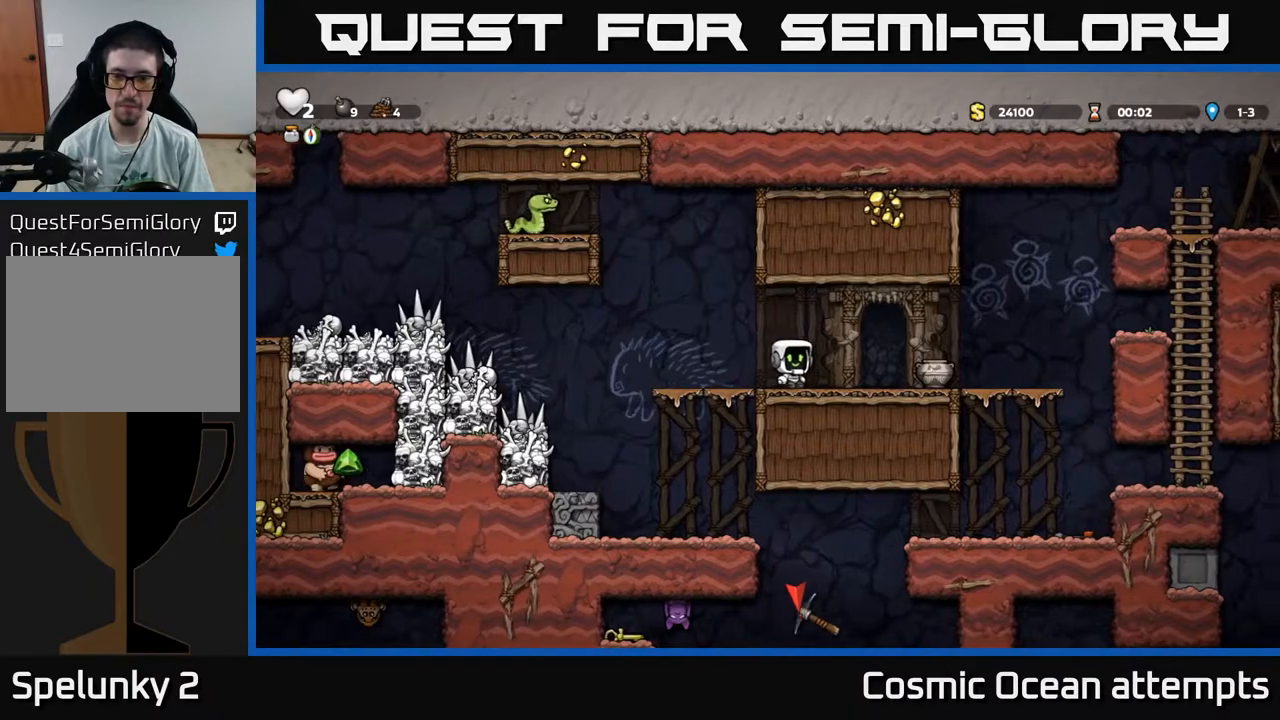
{"buttons": [], "right_stick": "center", "events": [[250, "DPAD_DOWN", "down"], [267, "DPAD_RIGHT", "up"], [367, "X", "down"], [417, "X", "up"], [483, "DPAD_DOWN", "up"]]}
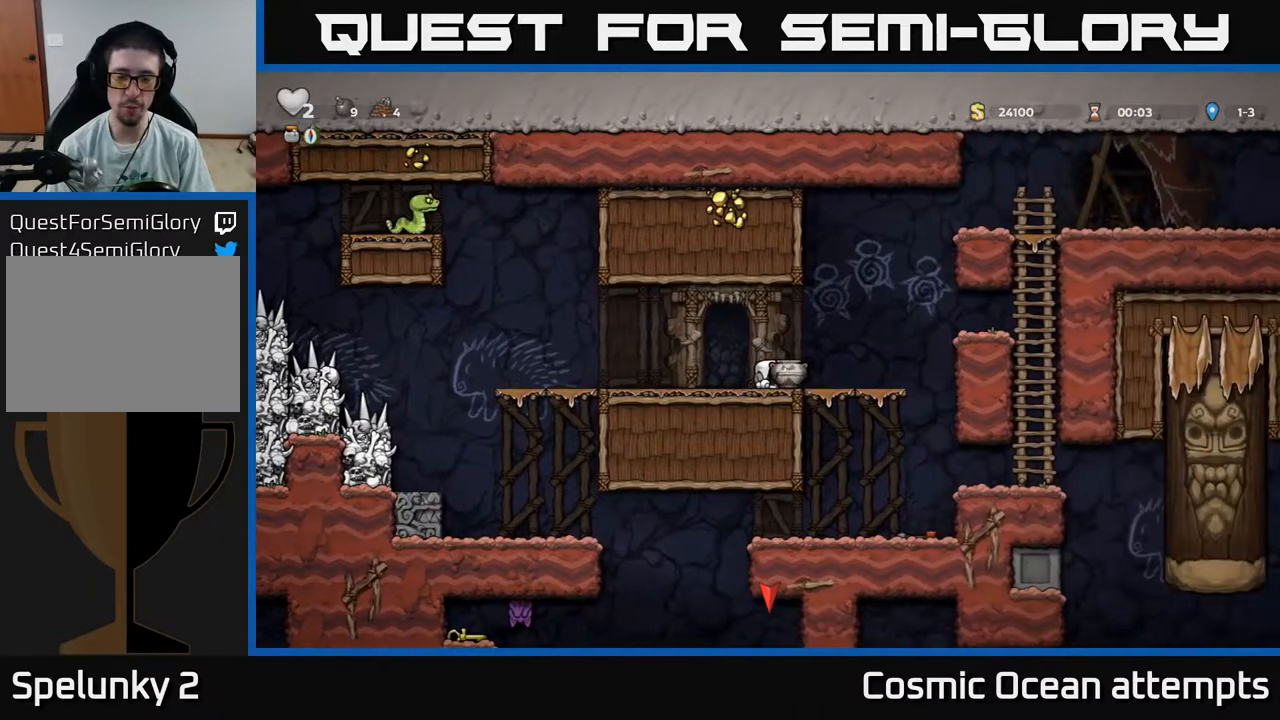
{"buttons": [], "right_stick": "center", "events": [[100, "DPAD_LEFT", "down"], [233, "DPAD_LEFT", "up"], [250, "X", "down"], [317, "X", "up"]]}
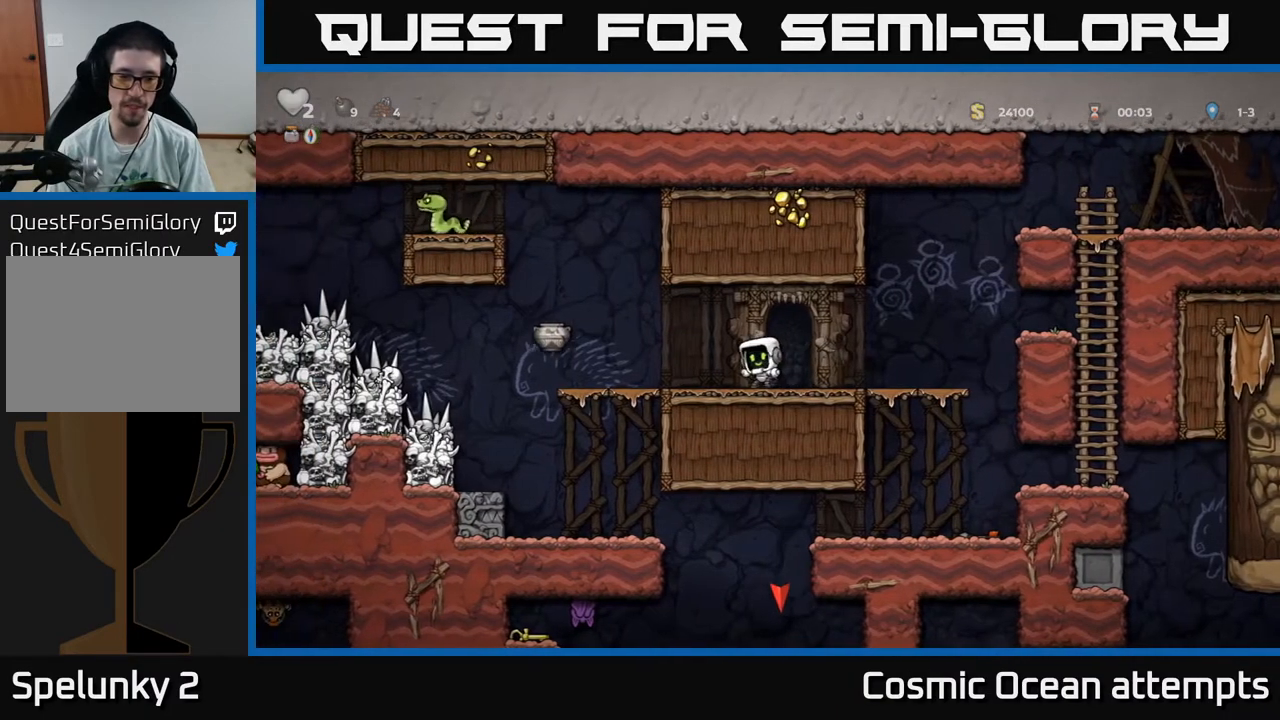
{"buttons": [], "right_stick": "center", "events": [[100, "DPAD_LEFT", "down"], [333, "DPAD_LEFT", "up"]]}
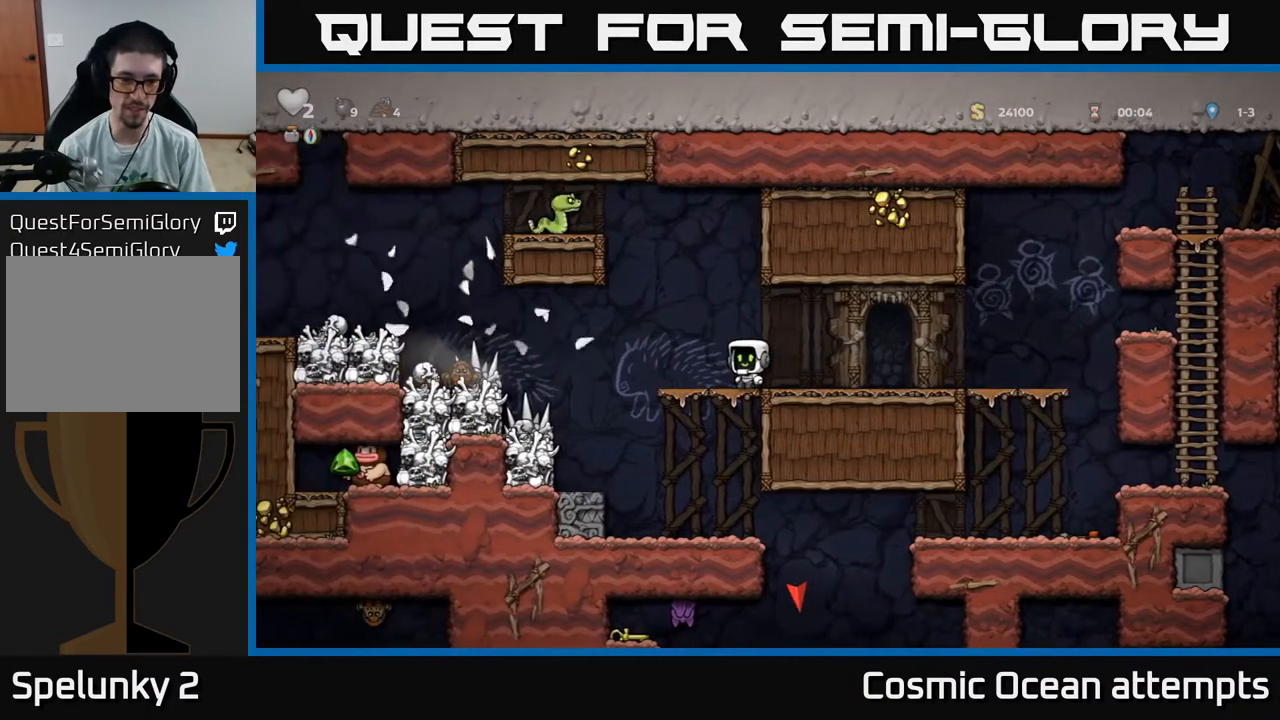
{"buttons": [], "right_stick": "center", "events": [[217, "DPAD_LEFT", "down"], [267, "DPAD_DOWN", "down"], [267, "DPAD_LEFT", "up"], [350, "A", "down"], [450, "A", "up"], [483, "DPAD_DOWN", "up"]]}
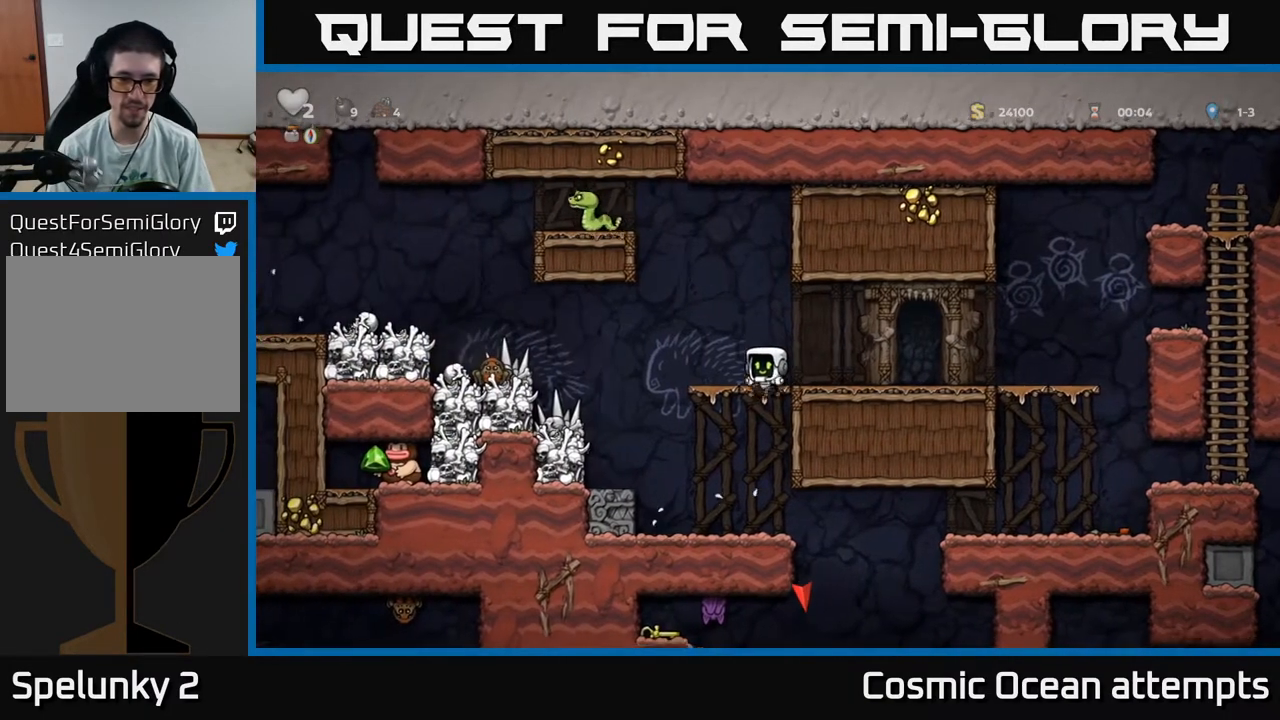
{"buttons": [], "right_stick": "center", "events": []}
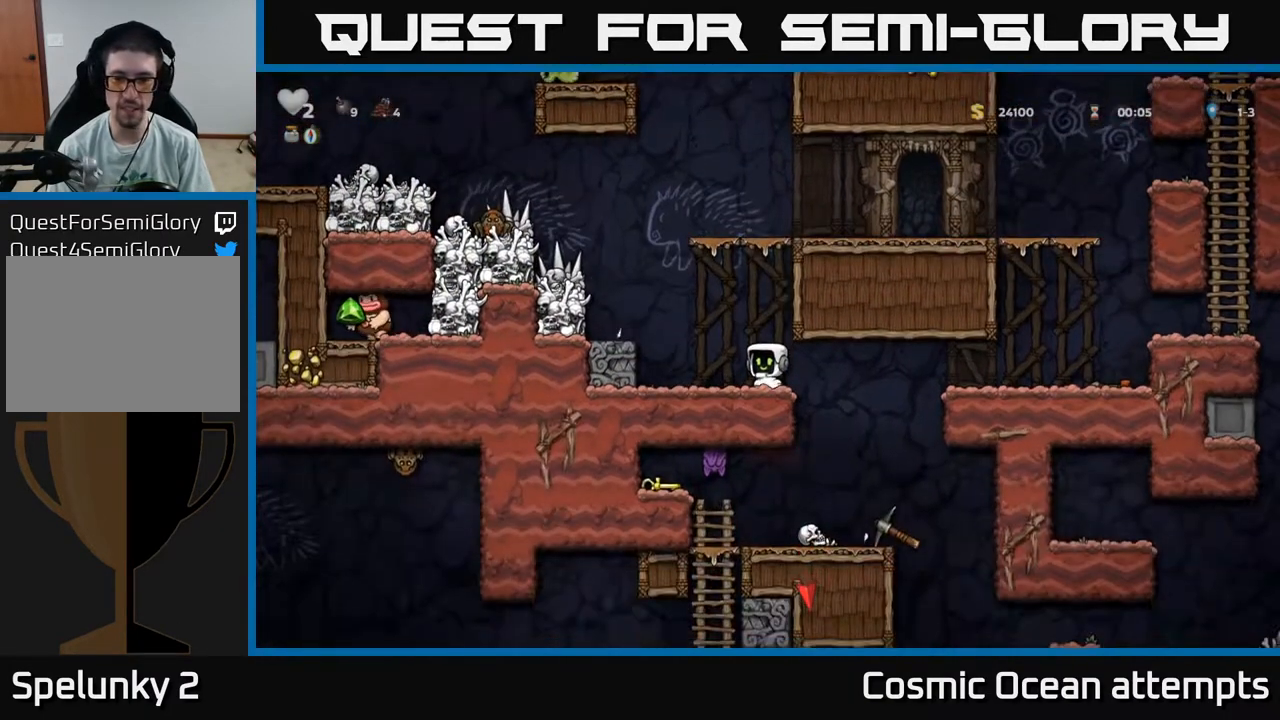
{"buttons": [], "right_stick": "center", "events": []}
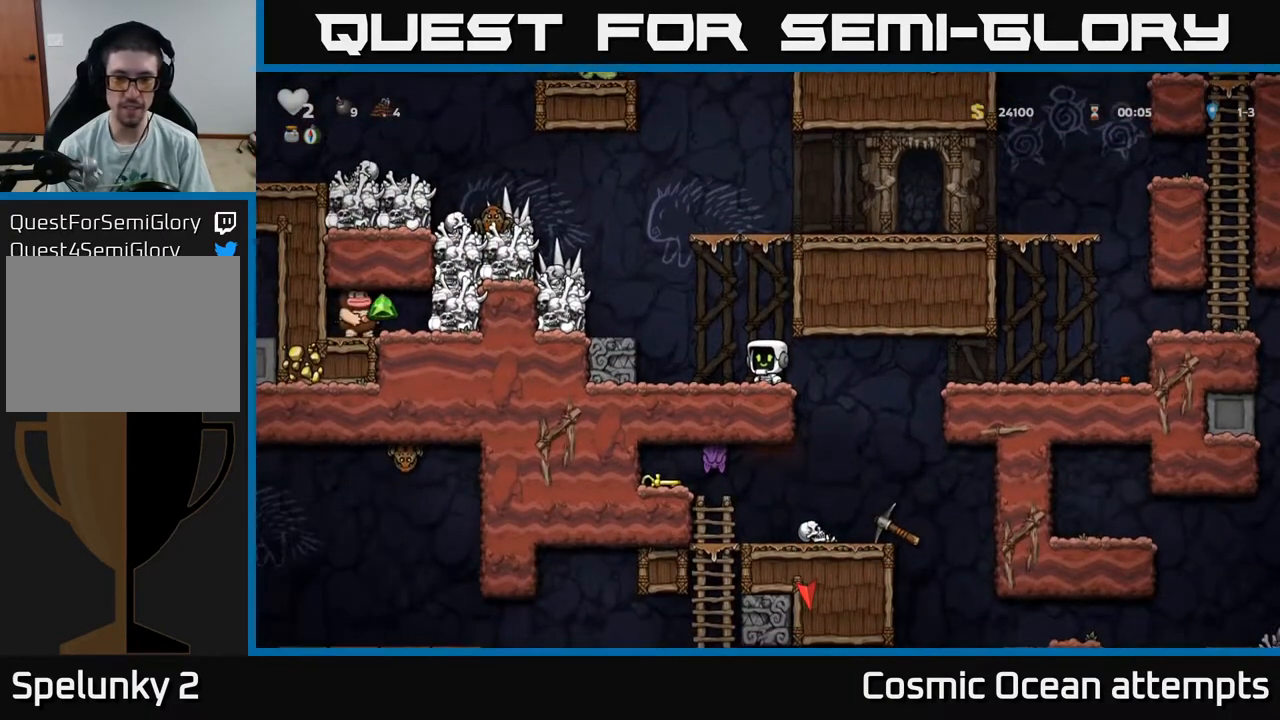
{"buttons": [], "right_stick": "center", "events": []}
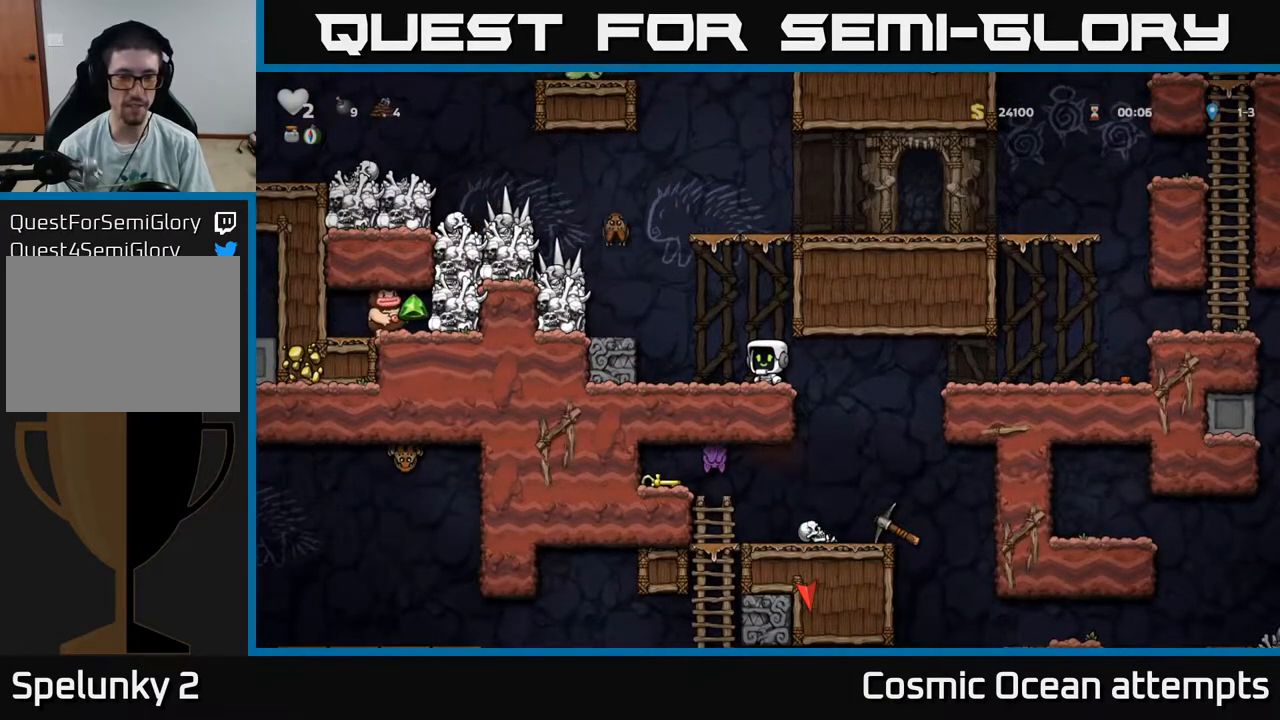
{"buttons": [], "right_stick": "center", "events": []}
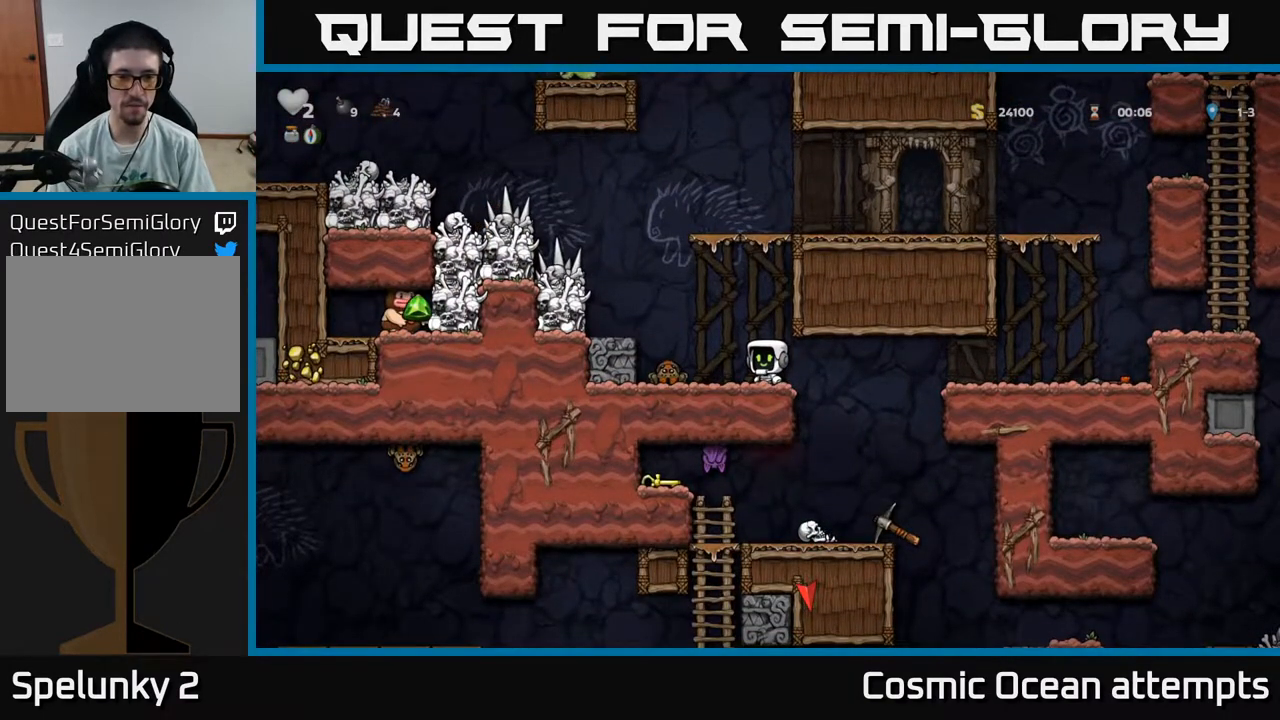
{"buttons": [], "right_stick": "center", "events": [[33, "DPAD_LEFT", "down"], [67, "X", "down"], [133, "X", "up"], [183, "DPAD_LEFT", "up"], [250, "DPAD_RIGHT", "down"], [317, "DPAD_RIGHT", "up"]]}
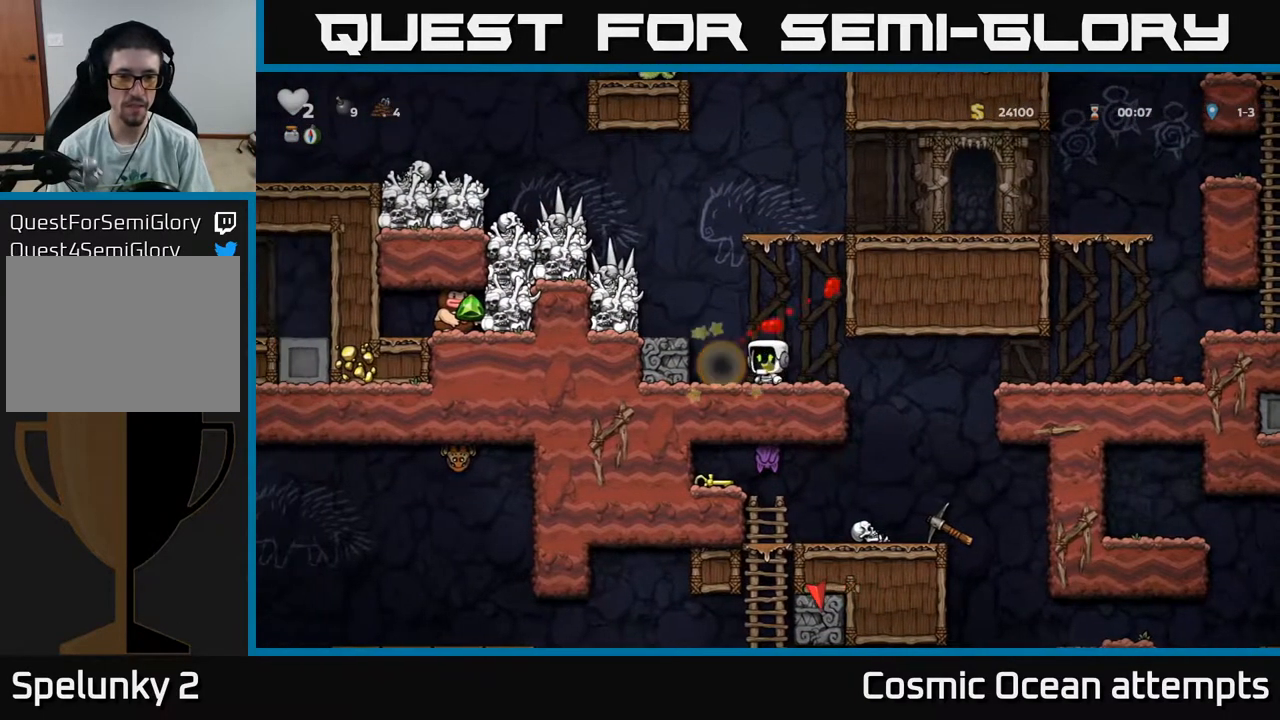
{"buttons": [], "right_stick": "center", "events": [[150, "DPAD_LEFT", "down"], [167, "A", "down"], [217, "X", "down"], [283, "A", "up"], [300, "X", "up"], [400, "DPAD_LEFT", "up"]]}
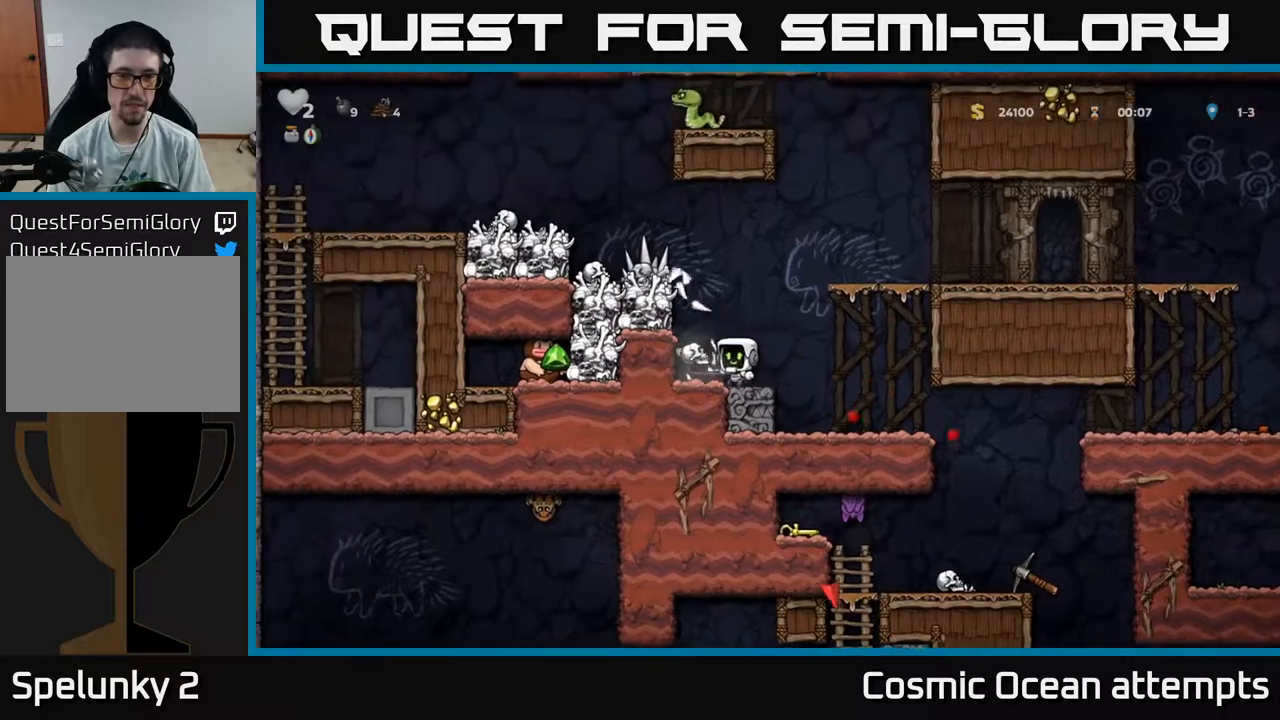
{"buttons": [], "right_stick": "center", "events": [[167, "A", "down"], [217, "X", "down"], [267, "A", "up"], [283, "X", "up"], [367, "DPAD_LEFT", "down"], [433, "DPAD_LEFT", "up"]]}
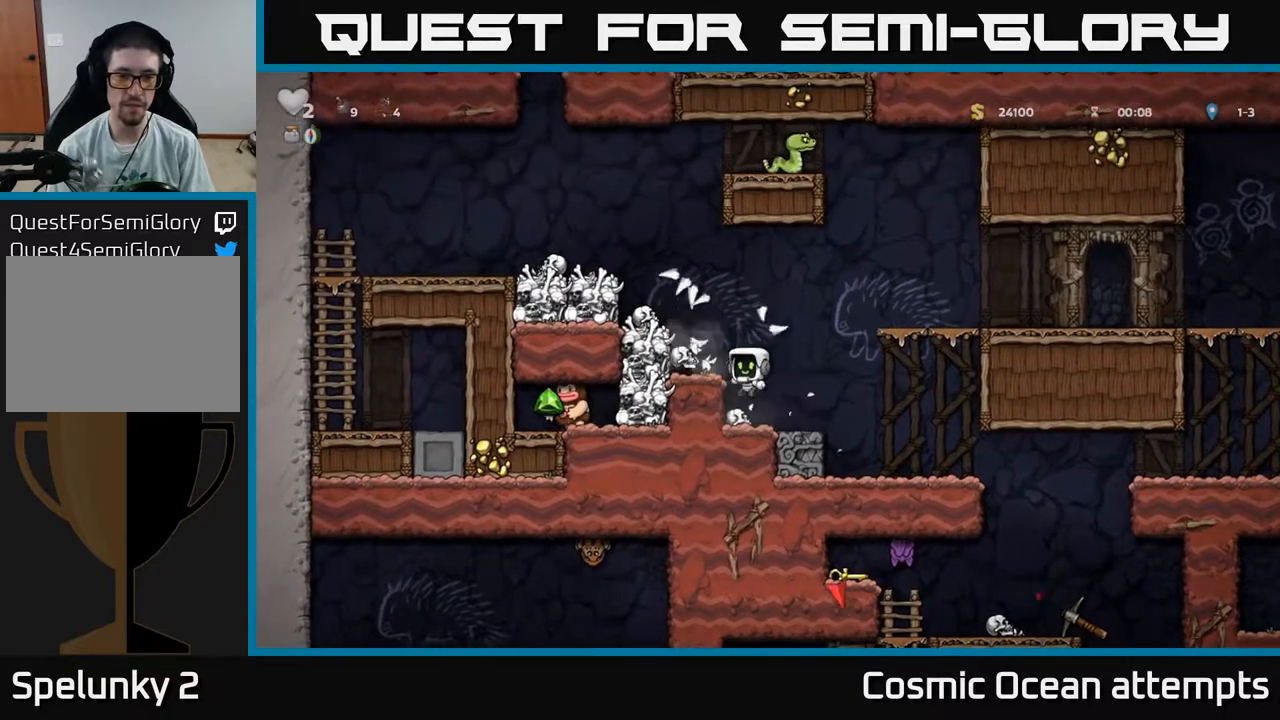
{"buttons": [], "right_stick": "center", "events": [[300, "A", "down"], [367, "X", "down"], [383, "DPAD_LEFT", "down"], [417, "A", "up"], [483, "DPAD_LEFT", "up"], [483, "X", "up"]]}
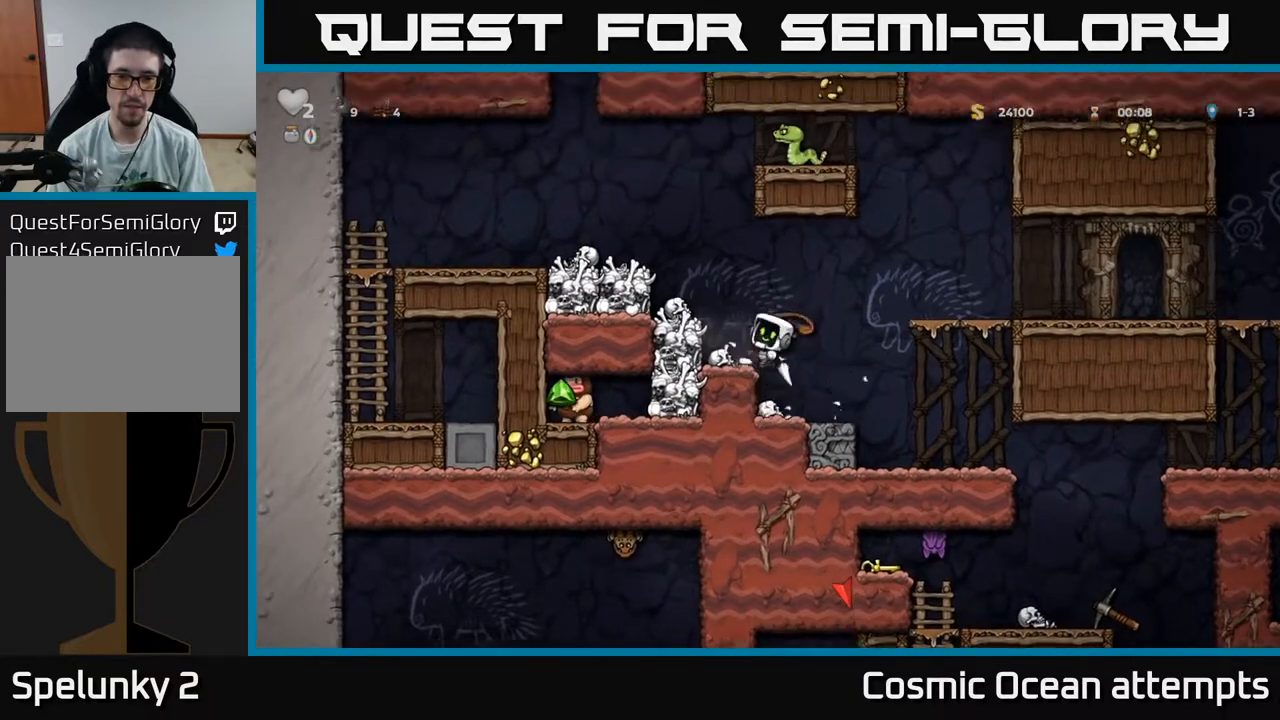
{"buttons": [], "right_stick": "center", "events": [[100, "DPAD_RIGHT", "down"], [200, "DPAD_RIGHT", "up"]]}
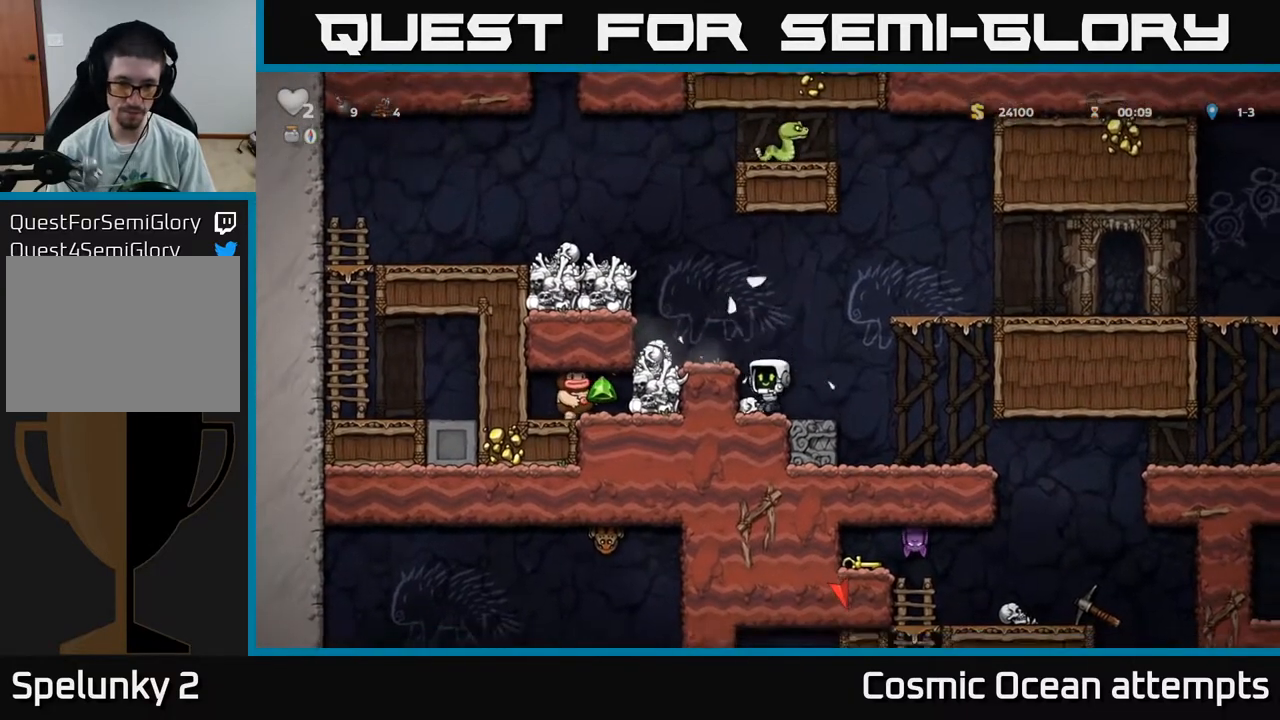
{"buttons": [], "right_stick": "center", "events": [[167, "A", "down"], [250, "DPAD_LEFT", "down"], [350, "A", "up"], [433, "DPAD_LEFT", "up"]]}
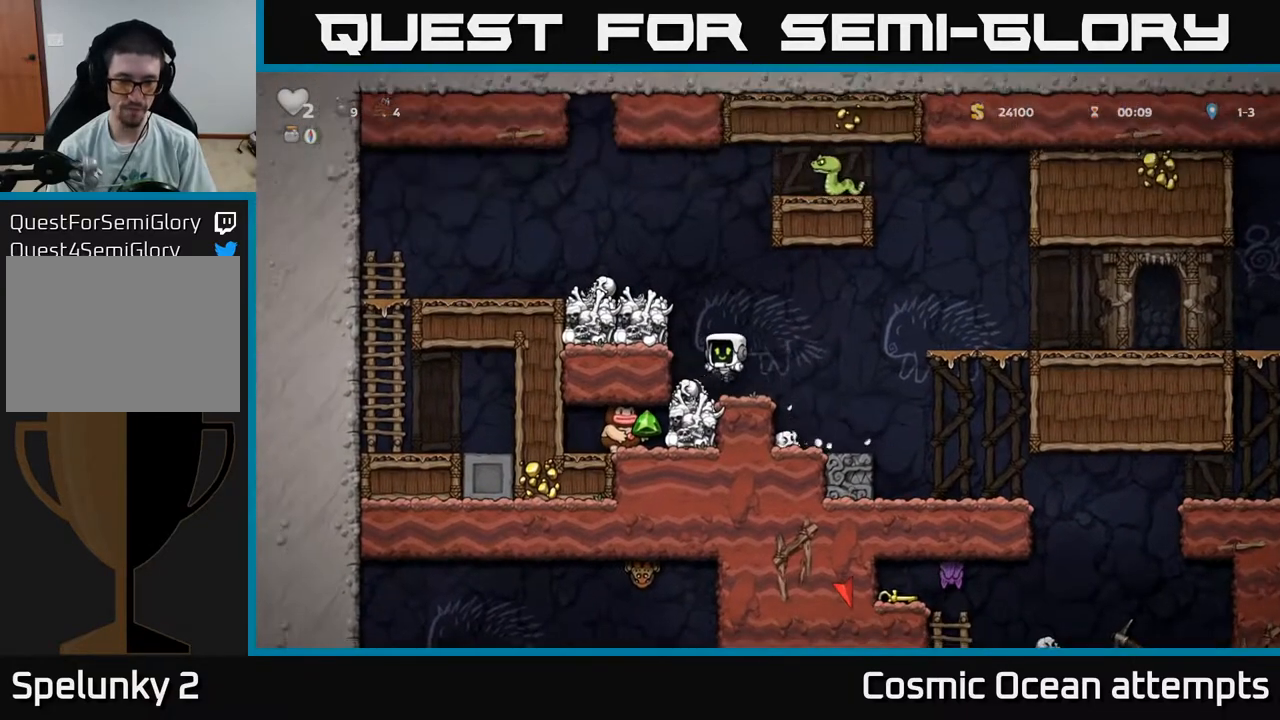
{"buttons": ["DPAD_RIGHT"], "right_stick": "center", "events": [[33, "DPAD_DOWN", "down"], [117, "X", "down"], [200, "X", "up"], [217, "DPAD_DOWN", "up"], [367, "DPAD_RIGHT", "down"]]}
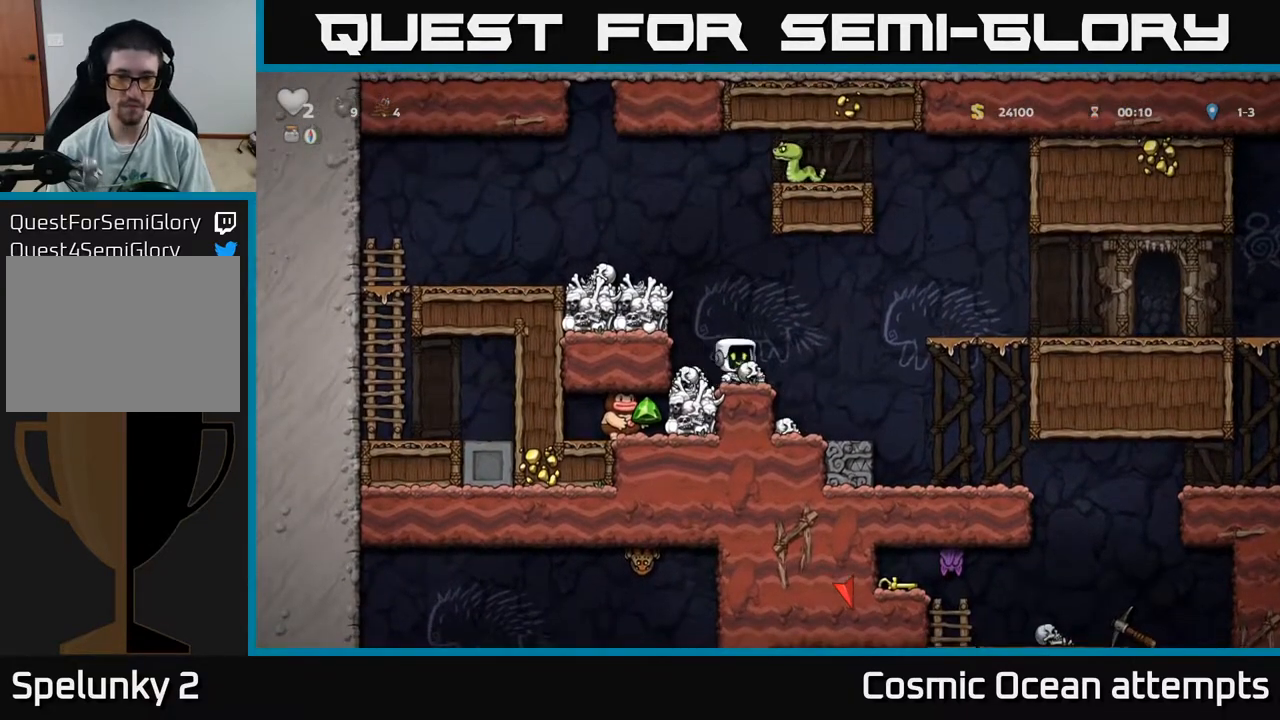
{"buttons": ["X", "DPAD_DOWN"], "right_stick": "center", "events": [[17, "DPAD_RIGHT", "up"], [50, "DPAD_LEFT", "down"], [117, "DPAD_LEFT", "up"], [167, "A", "down"], [250, "A", "up"], [317, "DPAD_DOWN", "down"], [467, "X", "down"]]}
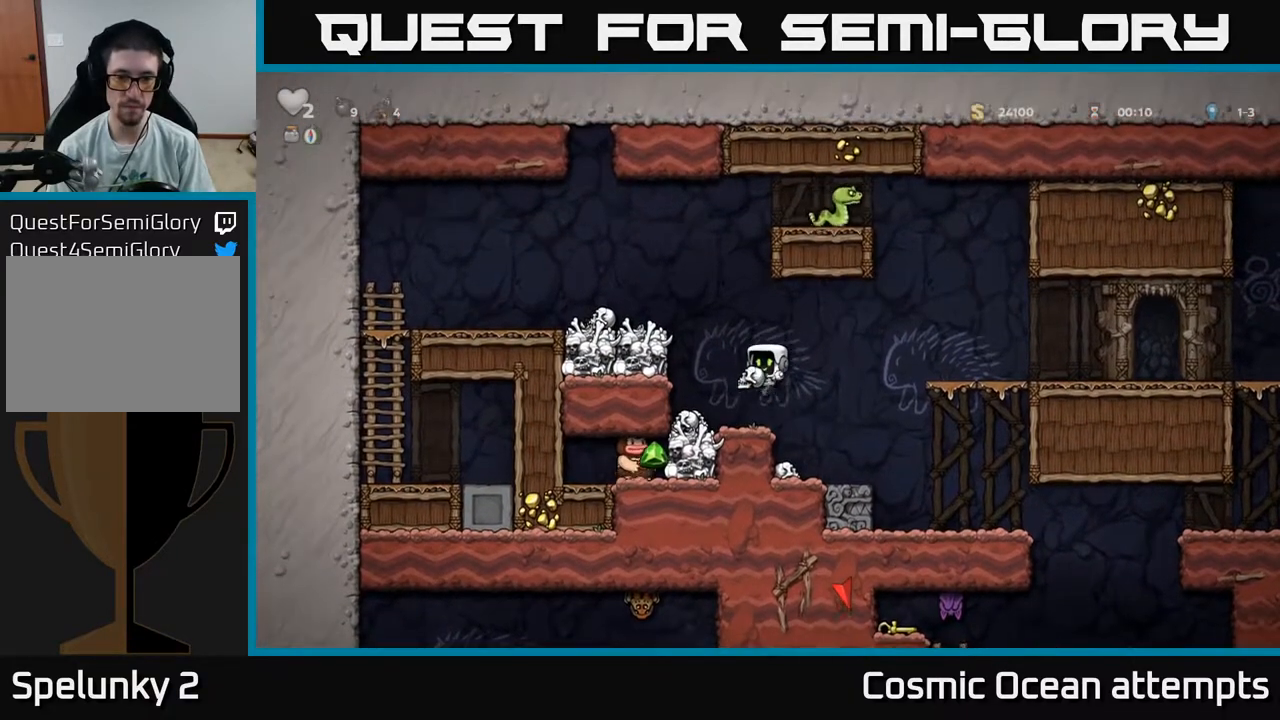
{"buttons": ["X", "DPAD_LEFT"], "right_stick": "center", "events": [[67, "X", "up"], [83, "DPAD_DOWN", "up"], [433, "DPAD_LEFT", "down"], [483, "X", "down"]]}
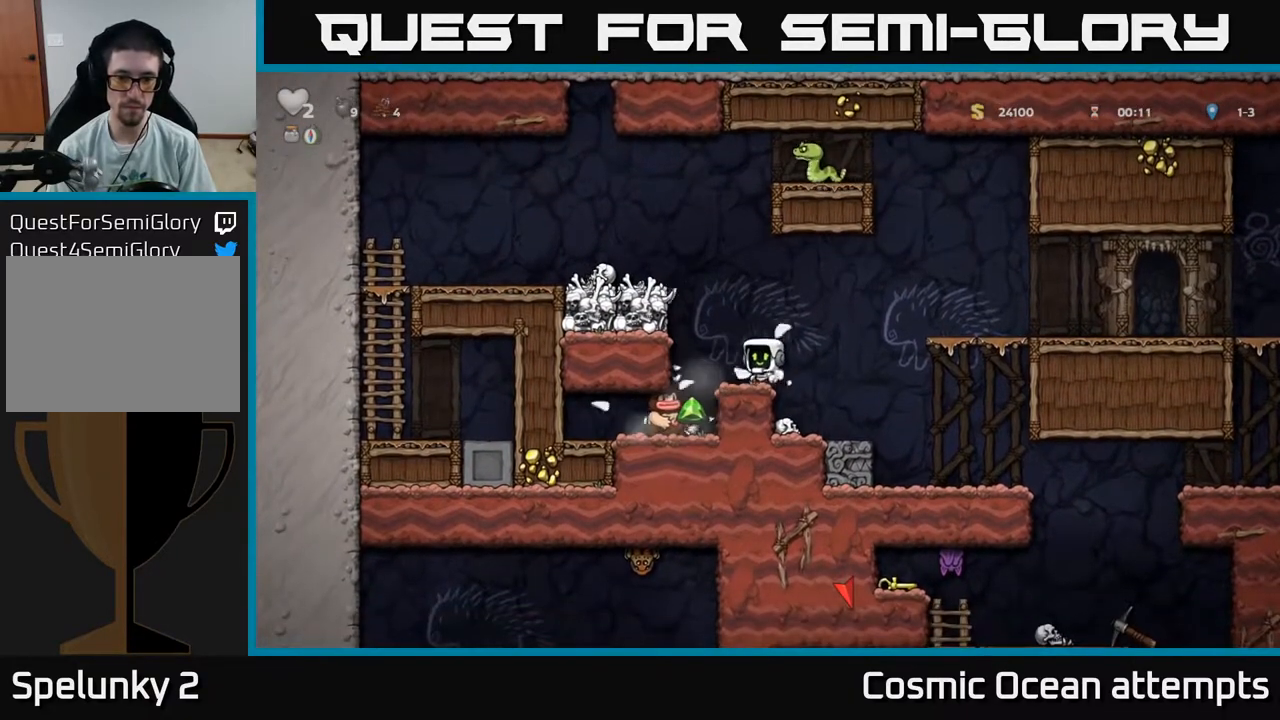
{"buttons": [], "right_stick": "center", "events": [[67, "X", "up"], [167, "DPAD_LEFT", "up"]]}
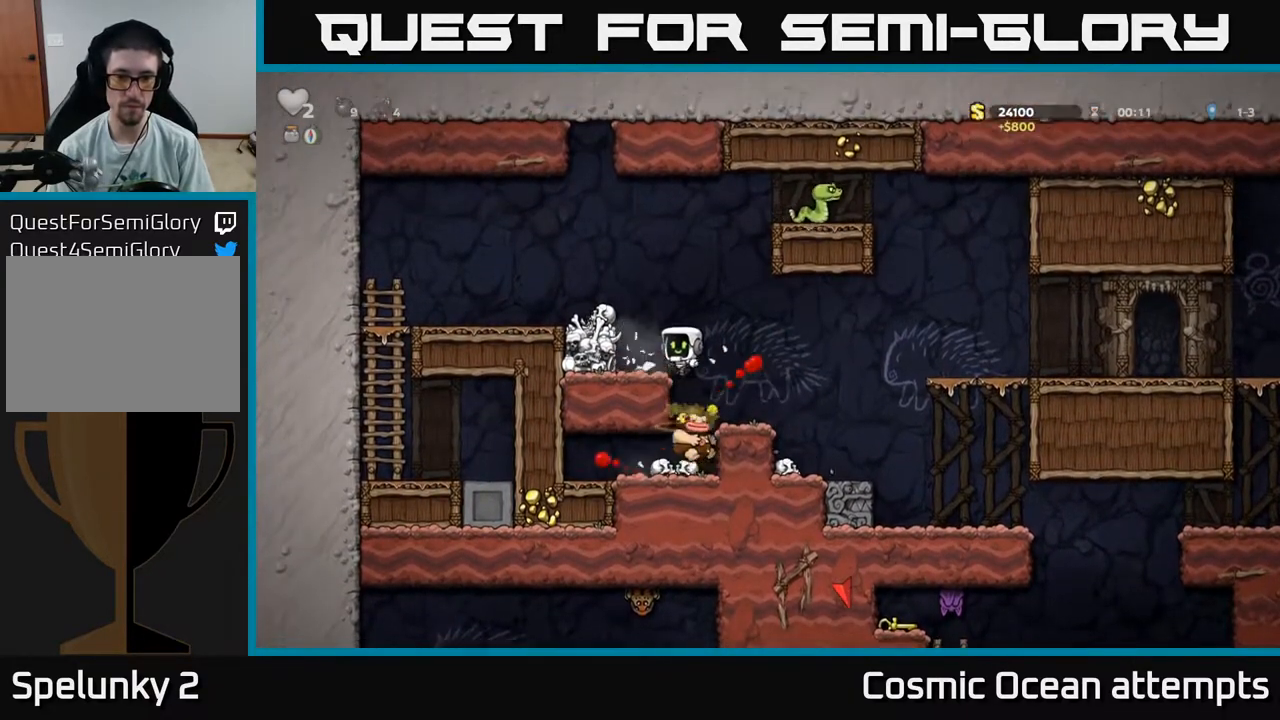
{"buttons": ["A"], "right_stick": "center", "events": [[467, "A", "down"]]}